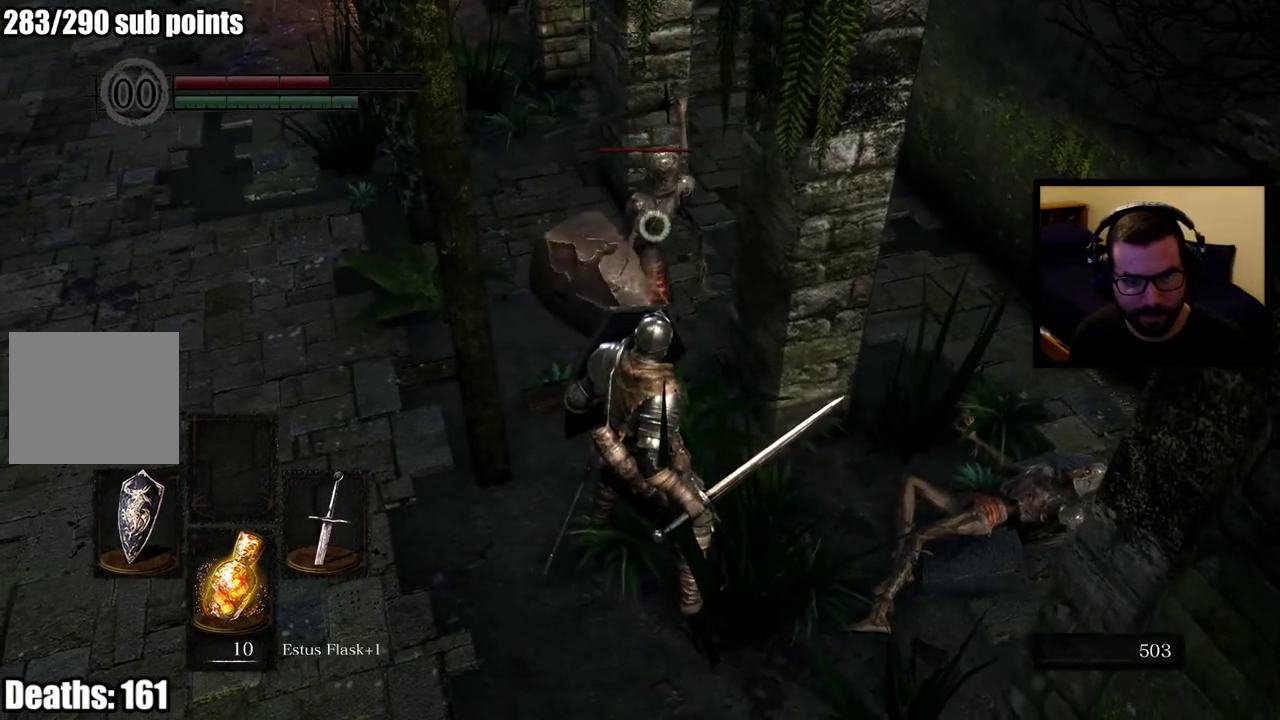
Gameplay with a controller (PlayStation layout); each line is a JSON object with the inputs held at the frame after it. "events" lists button and stick changes between this image and that frame as [ms after this image, input, new state], when the widget could be followed in between. Not read: L1 R1.
{"buttons": [], "left_stick": "center", "right_stick": "center", "events": [[100, "L2", "down"], [300, "L2", "up"]]}
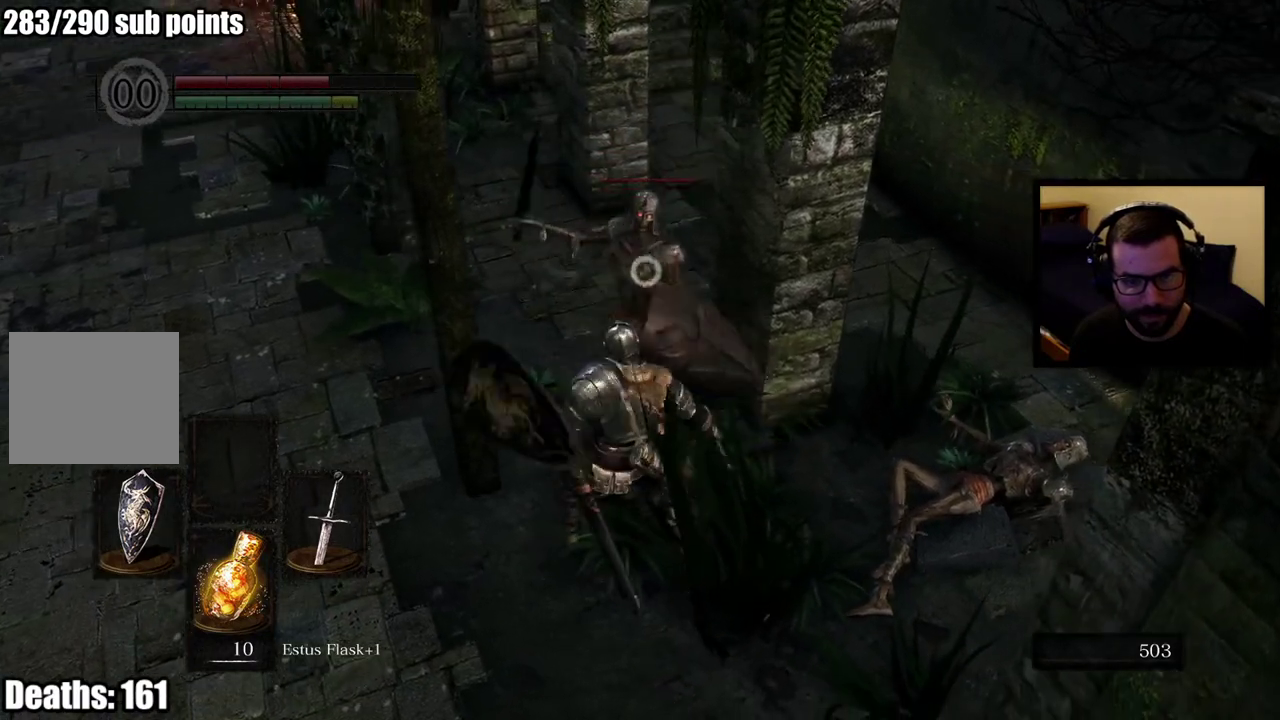
{"buttons": [], "left_stick": "up", "right_stick": "center", "events": [[350, "left_stick", "down-right"], [450, "left_stick", "up"]]}
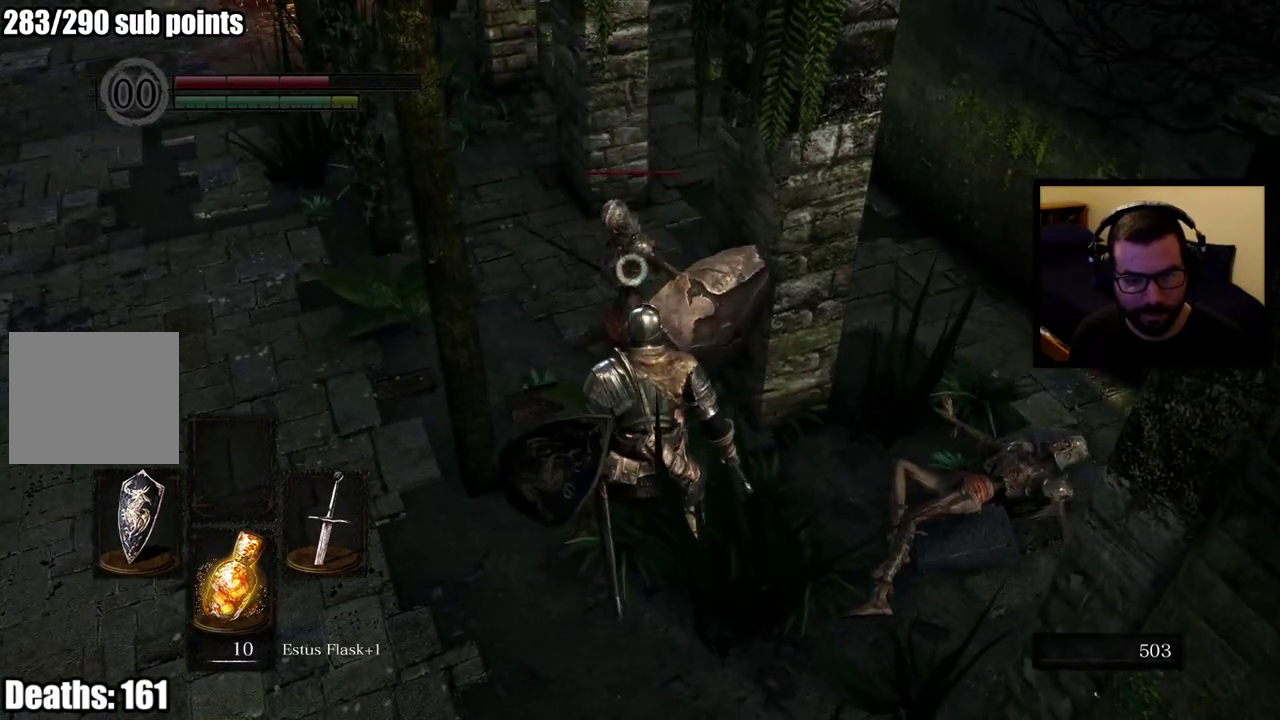
{"buttons": [], "left_stick": "up", "right_stick": "center", "events": []}
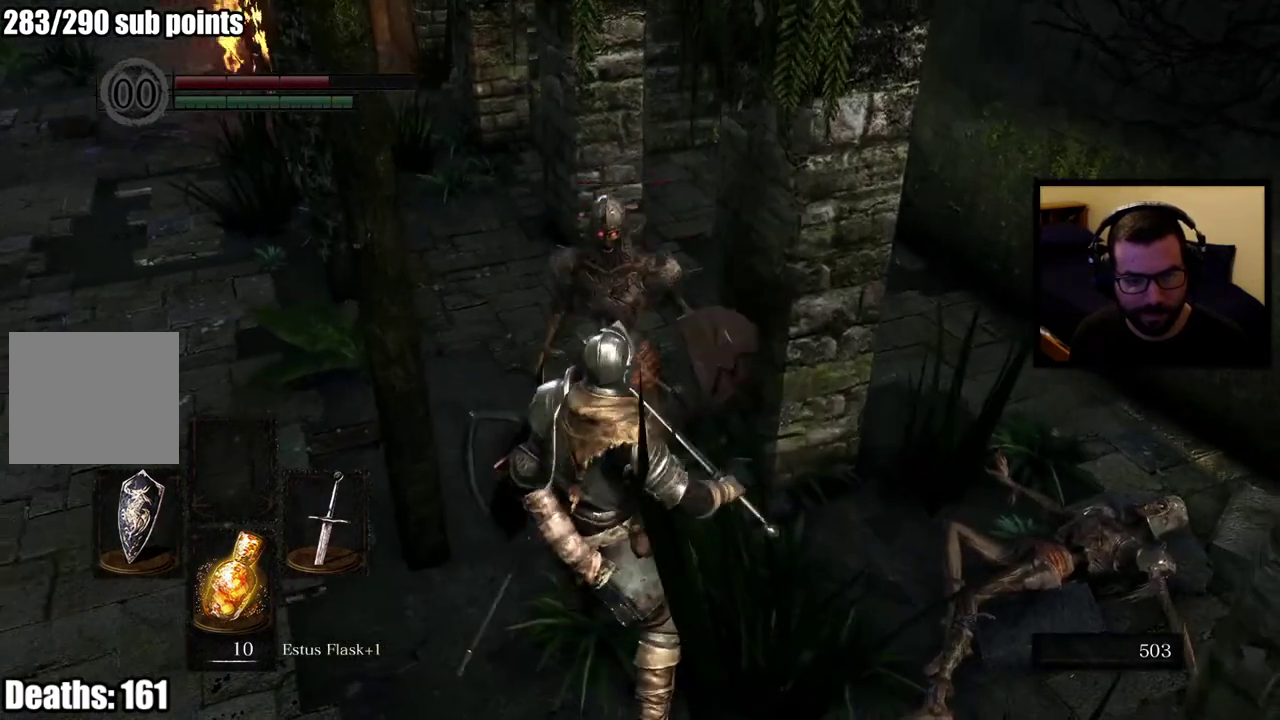
{"buttons": [], "left_stick": "center", "right_stick": "up-left", "events": [[50, "left_stick", "center"], [367, "right_stick", "up-left"]]}
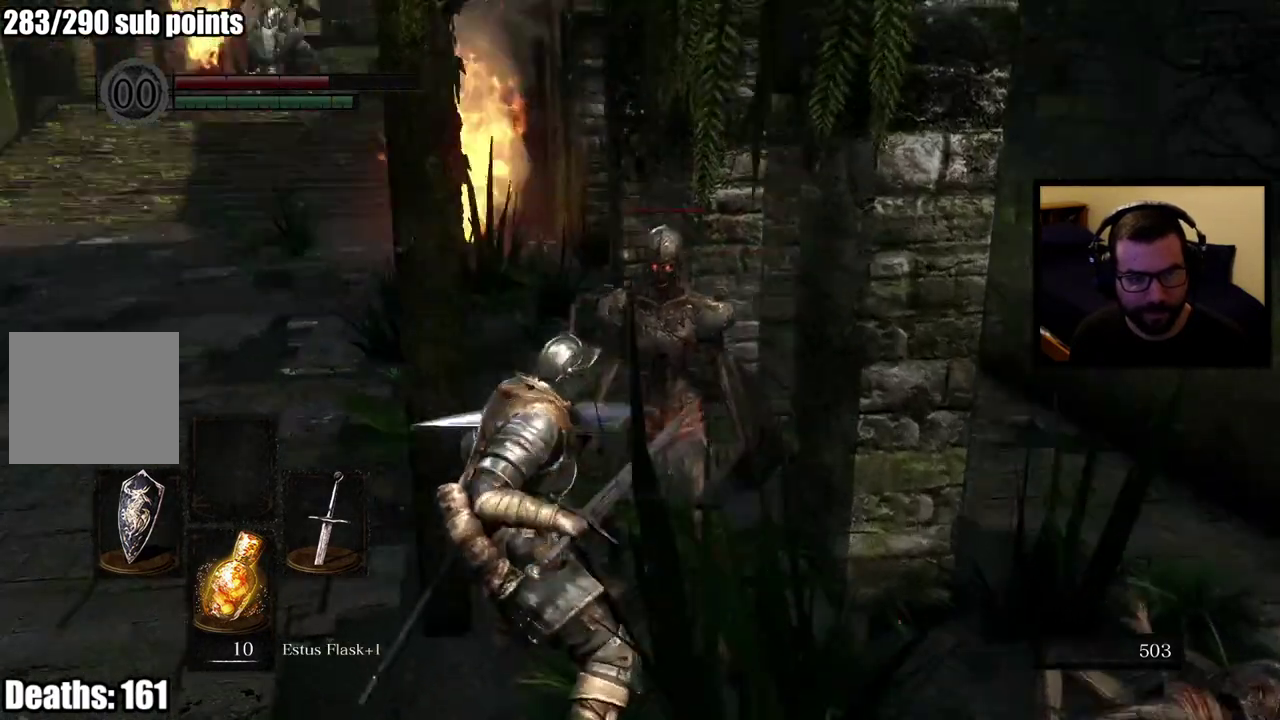
{"buttons": [], "left_stick": "center", "right_stick": "center", "events": [[33, "right_stick", "center"]]}
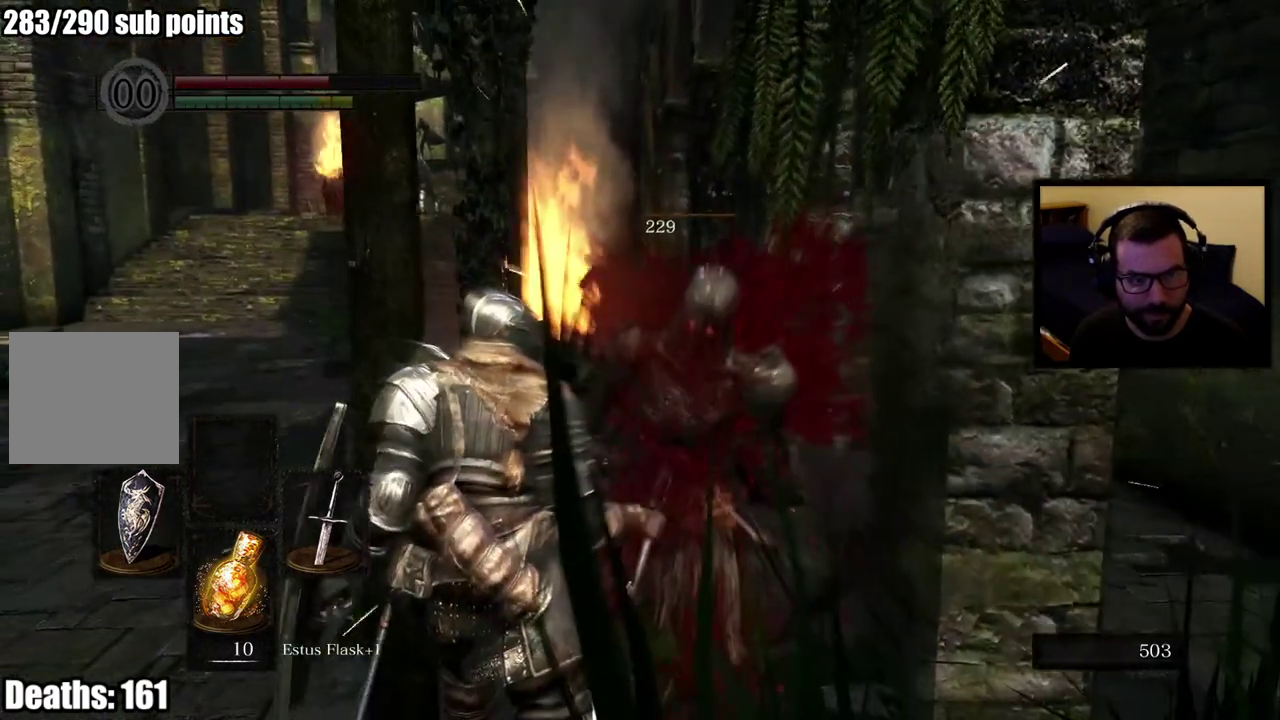
{"buttons": [], "left_stick": "center", "right_stick": "center", "events": [[233, "right_stick", "down-left"], [400, "right_stick", "center"]]}
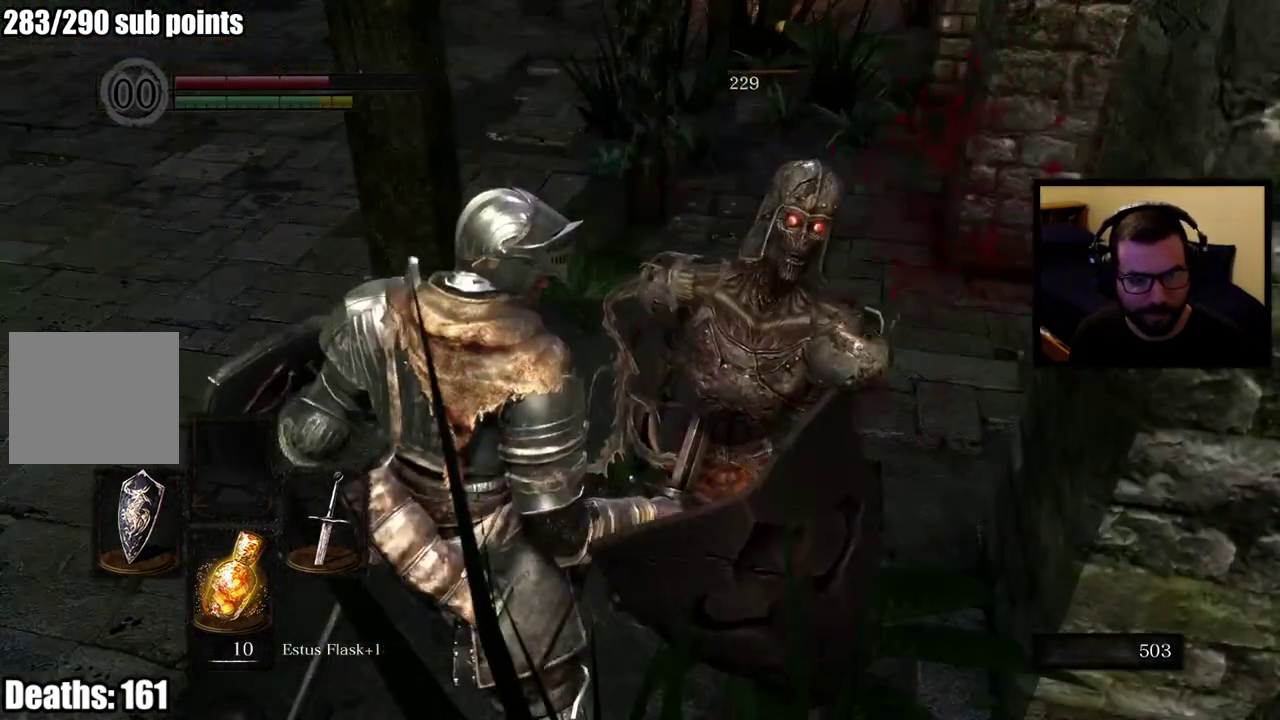
{"buttons": [], "left_stick": "center", "right_stick": "center", "events": []}
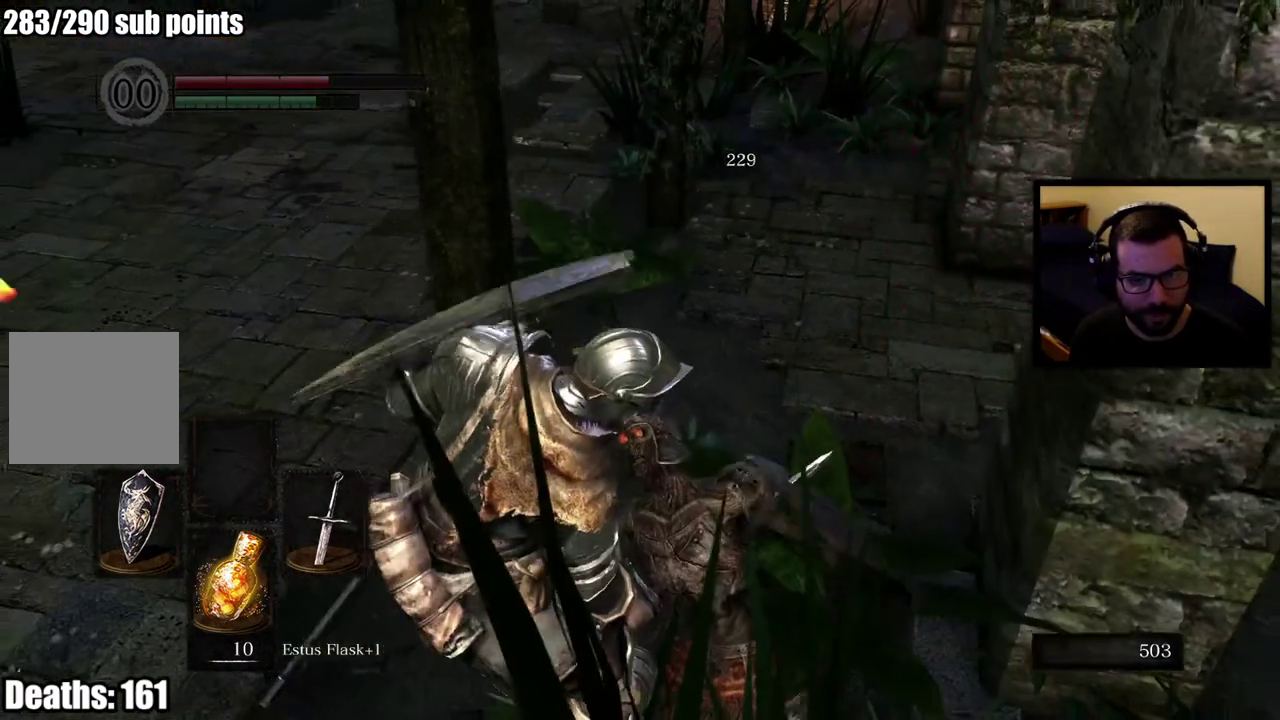
{"buttons": [], "left_stick": "center", "right_stick": "up-left", "events": [[367, "right_stick", "up-left"]]}
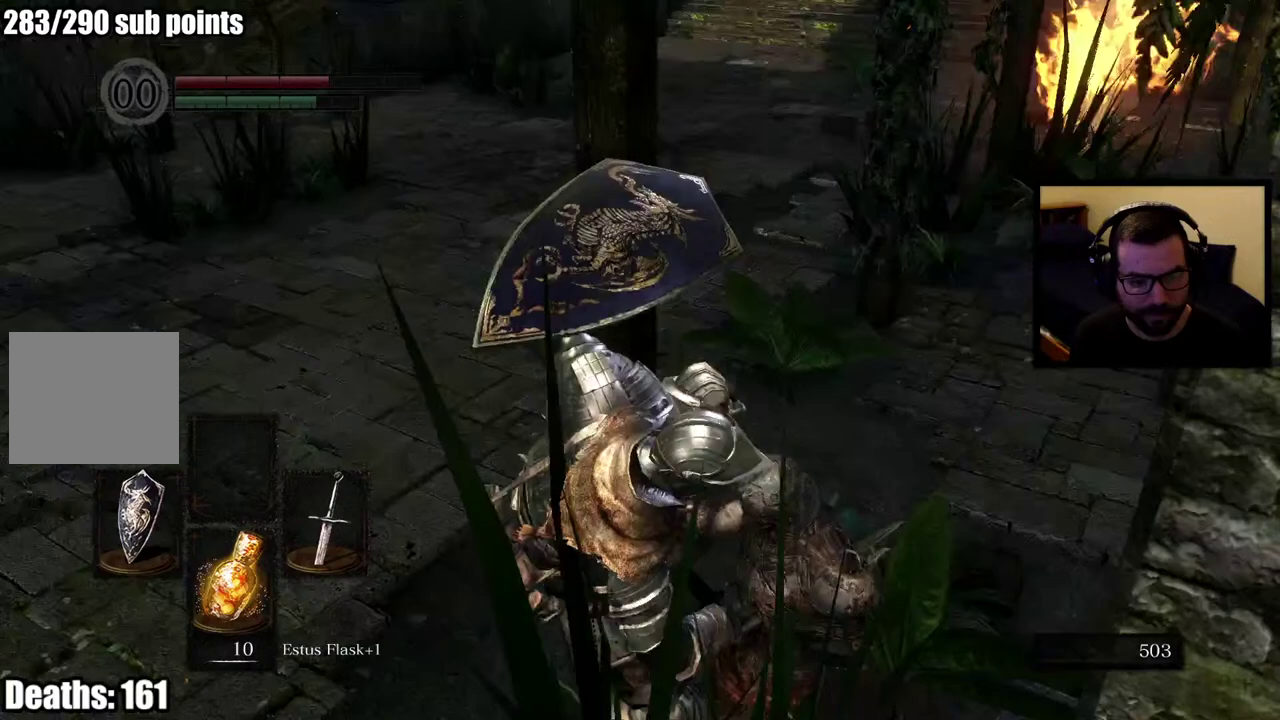
{"buttons": [], "left_stick": "center", "right_stick": "center", "events": [[33, "right_stick", "center"], [217, "right_stick", "left"], [383, "right_stick", "center"]]}
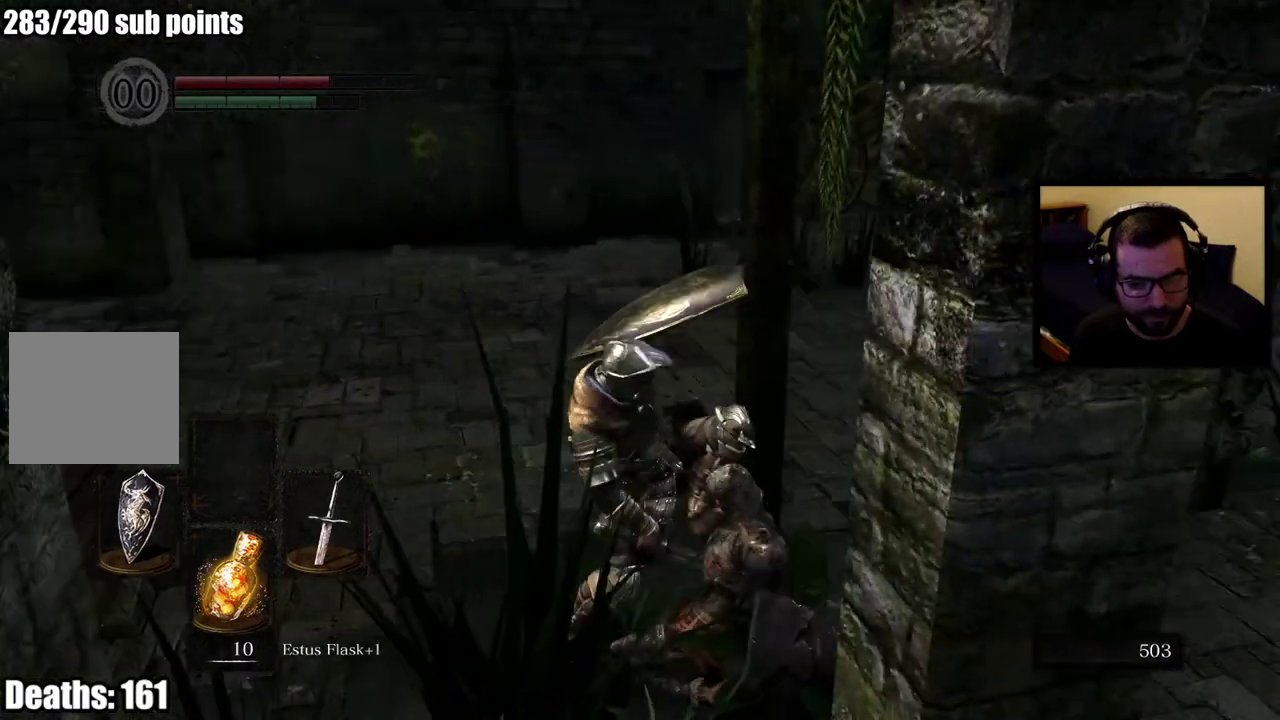
{"buttons": [], "left_stick": "center", "right_stick": "center", "events": []}
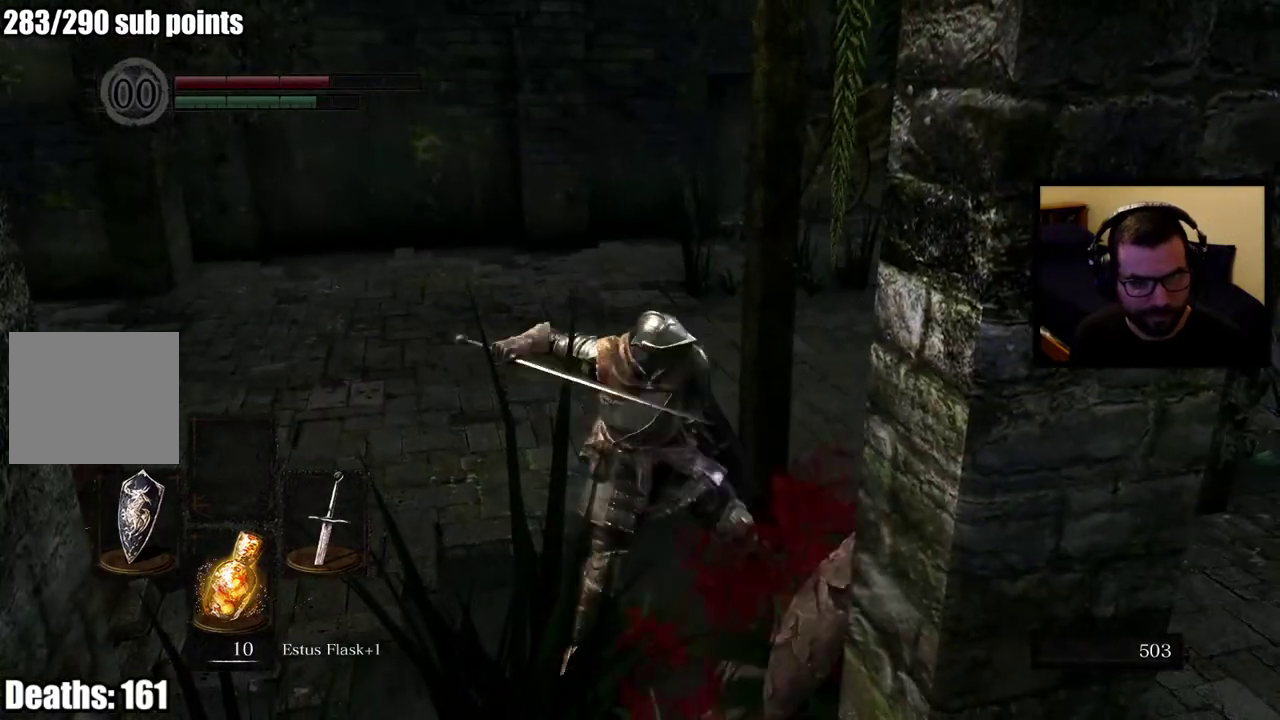
{"buttons": [], "left_stick": "up-left", "right_stick": "center", "events": [[83, "right_stick", "left"], [133, "left_stick", "up-left"], [233, "right_stick", "center"]]}
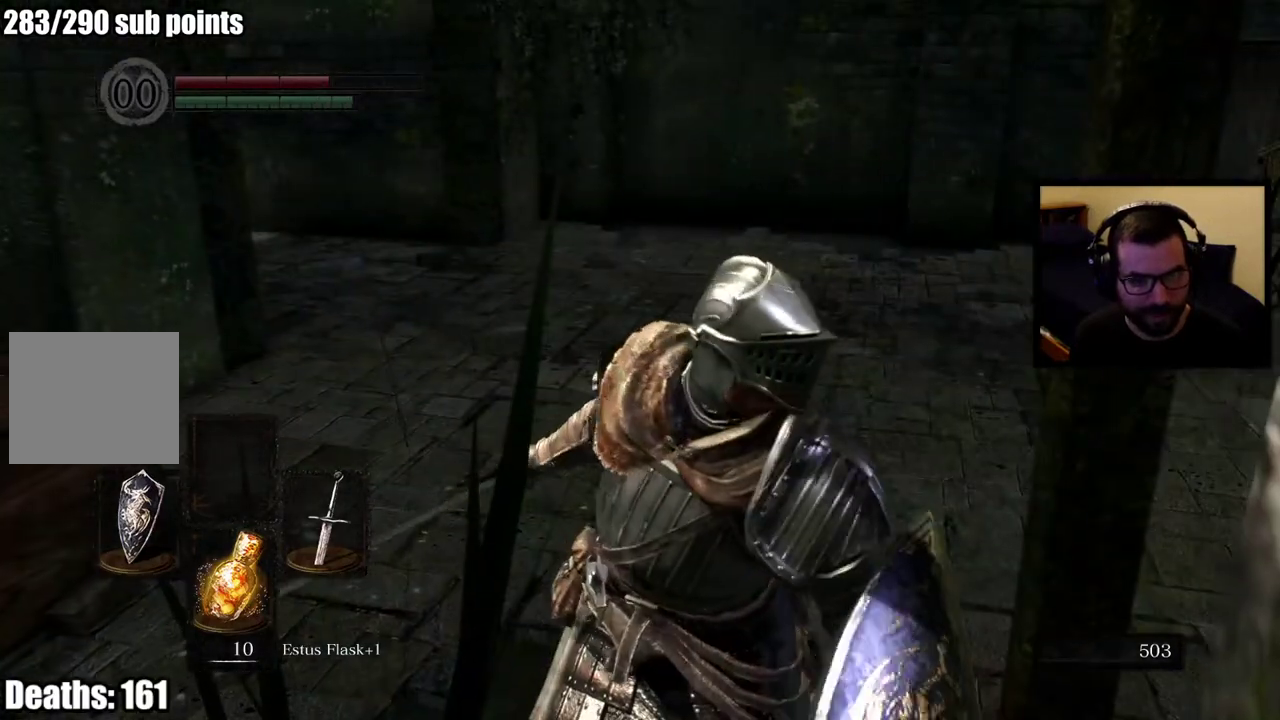
{"buttons": [], "left_stick": "up-left", "right_stick": "right", "events": [[317, "right_stick", "right"]]}
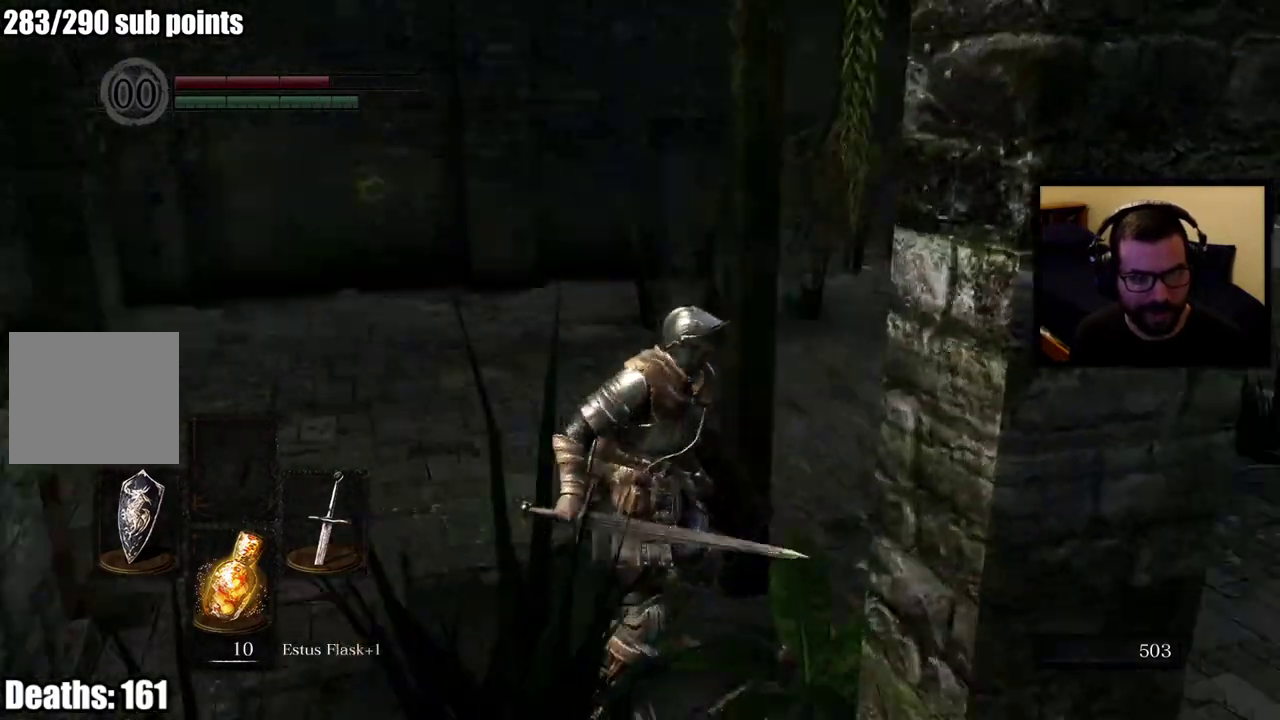
{"buttons": [], "left_stick": "left", "right_stick": "center"}
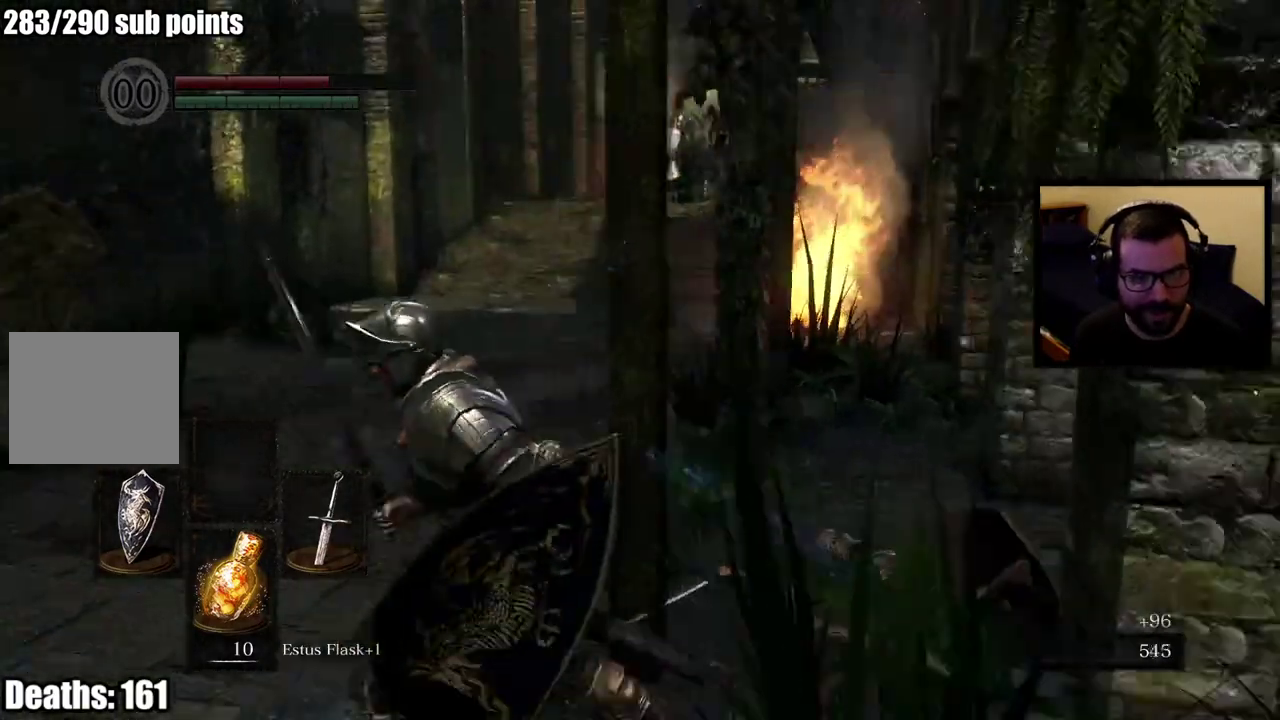
{"buttons": [], "left_stick": "center", "right_stick": "center", "events": [[283, "left_stick", "center"]]}
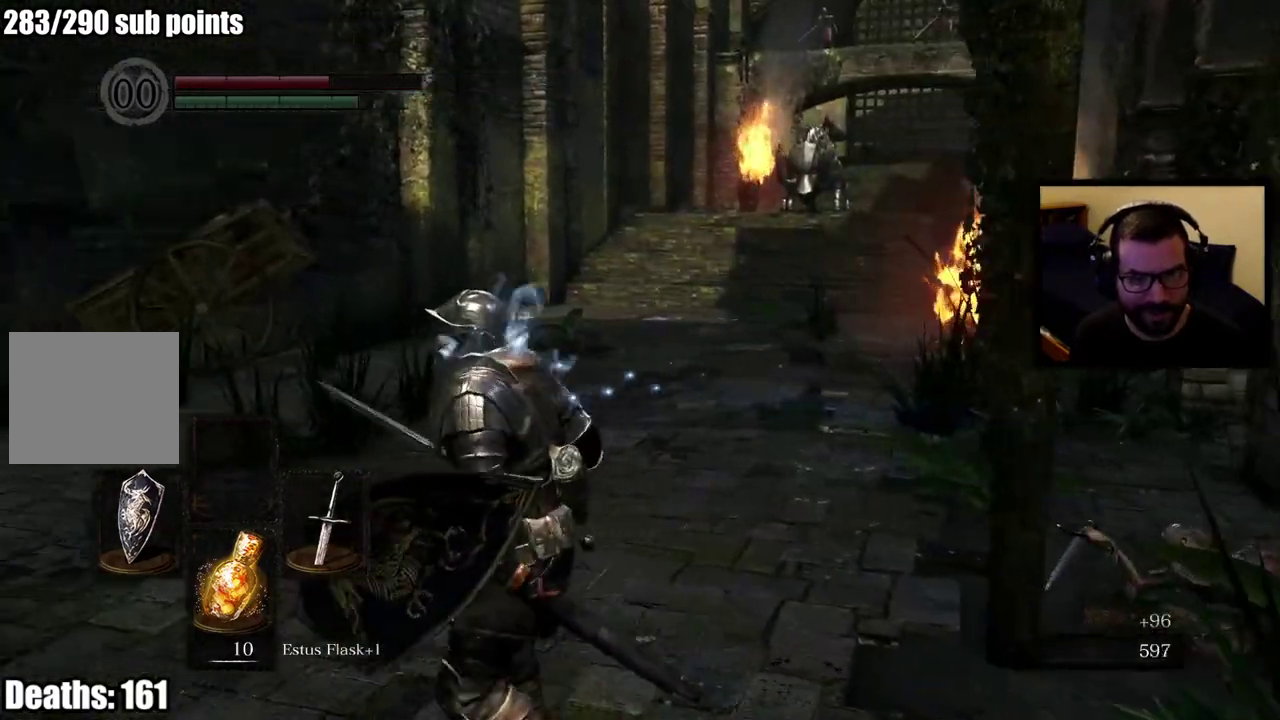
{"buttons": [], "left_stick": "center", "right_stick": "center", "events": [[117, "right_stick", "right"], [267, "right_stick", "center"]]}
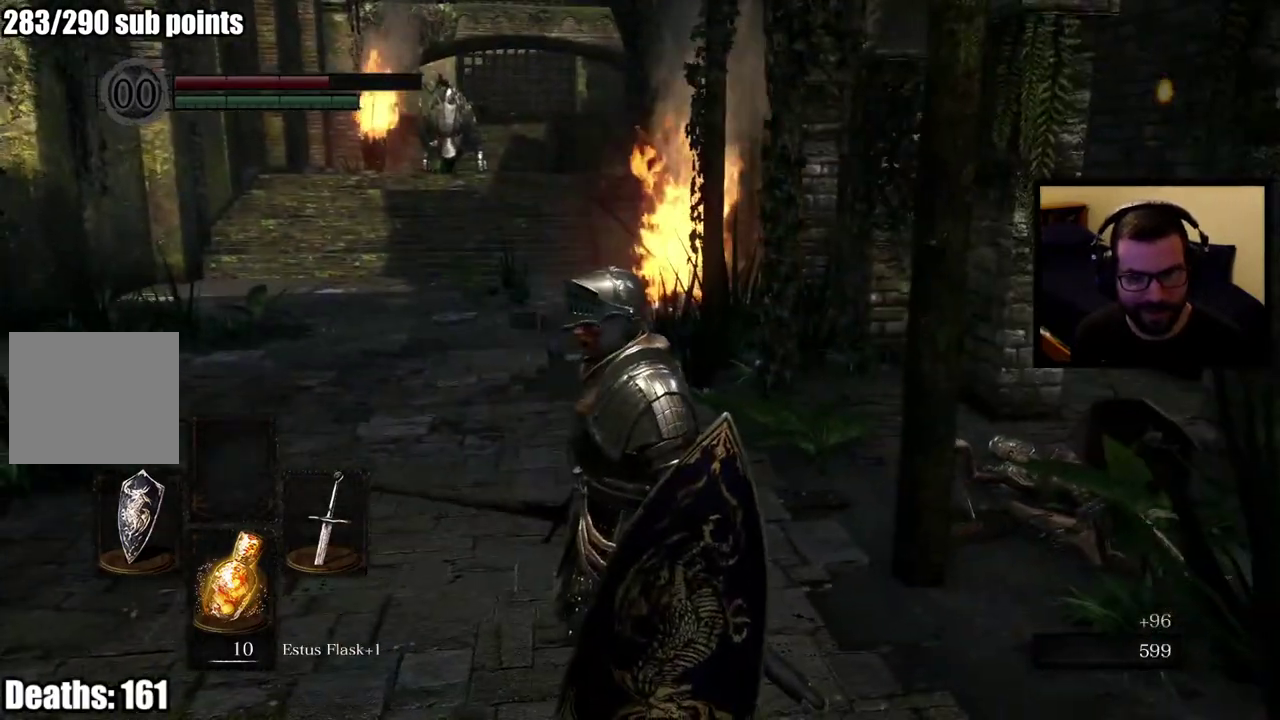
{"buttons": [], "left_stick": "down-left", "right_stick": "center", "events": [[417, "left_stick", "down-left"]]}
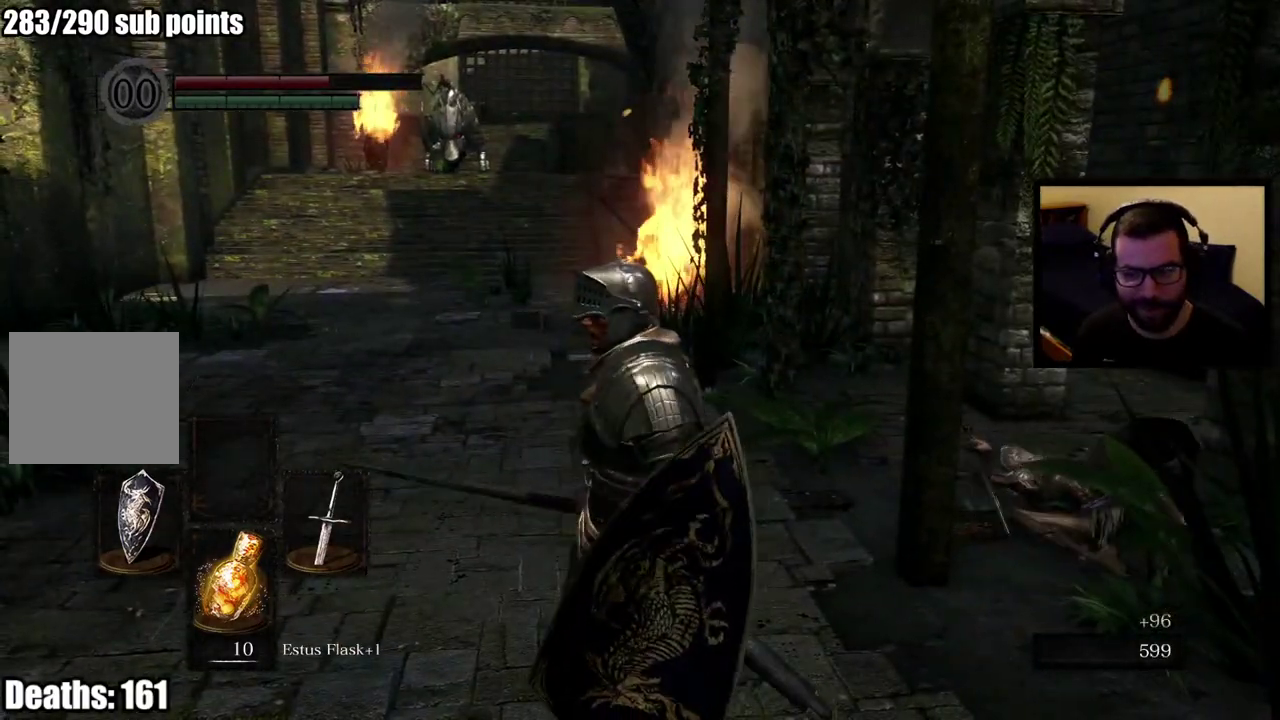
{"buttons": [], "left_stick": "center", "right_stick": "center", "events": [[83, "left_stick", "left"], [83, "right_stick", "right"], [150, "right_stick", "up-right"], [183, "left_stick", "down-right"], [267, "right_stick", "right"], [300, "left_stick", "center"], [350, "right_stick", "center"]]}
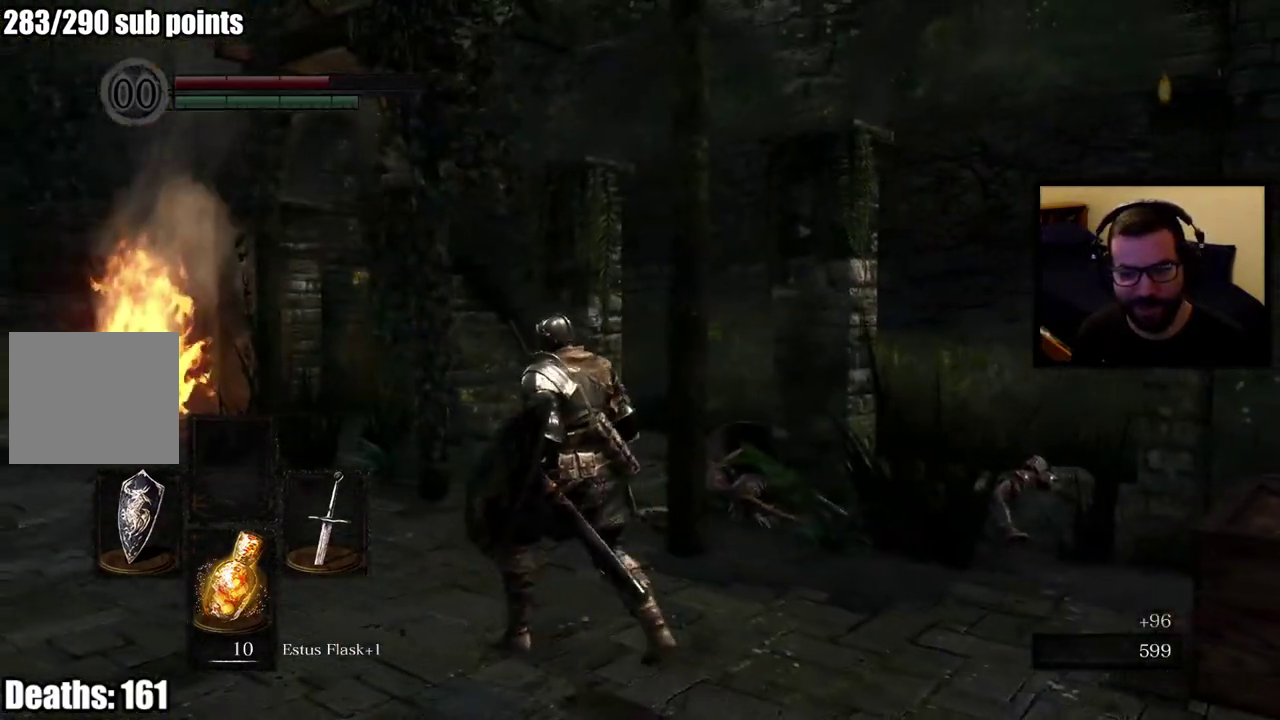
{"buttons": [], "left_stick": "center", "right_stick": "center", "events": [[167, "right_stick", "left"], [367, "right_stick", "center"]]}
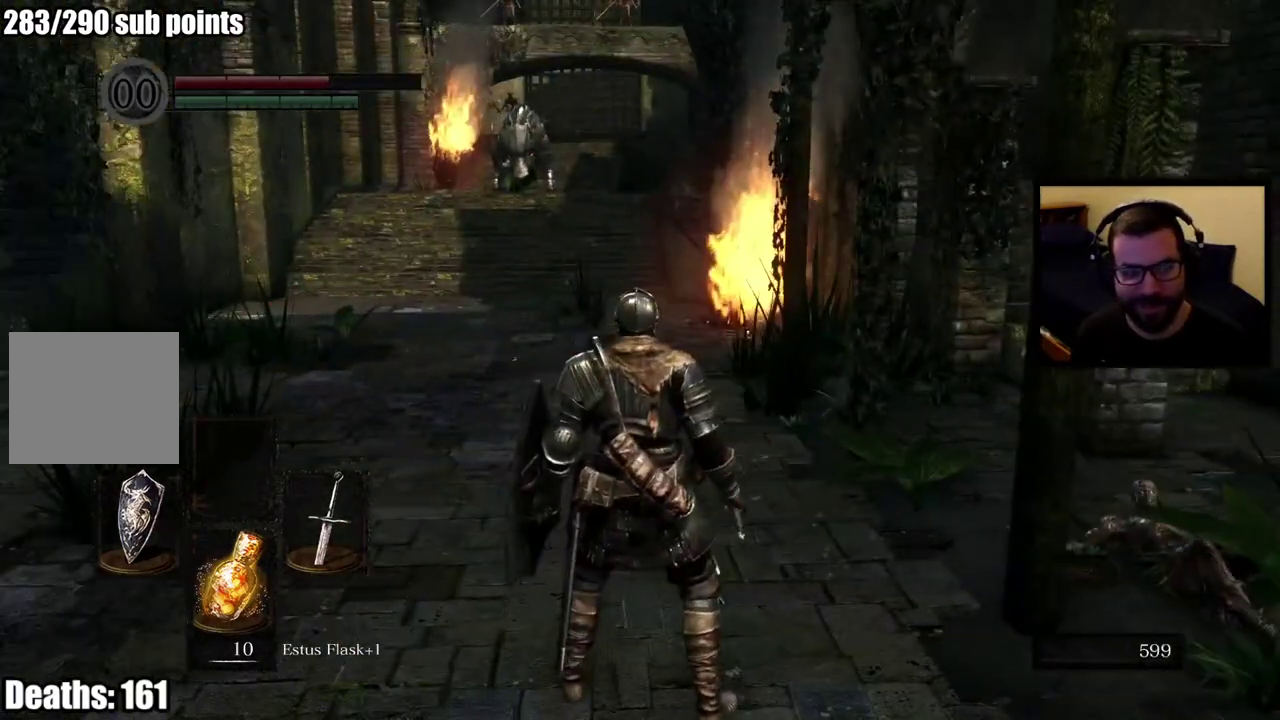
{"buttons": ["SQUARE"], "left_stick": "center", "right_stick": "center", "events": [[433, "SQUARE", "down"]]}
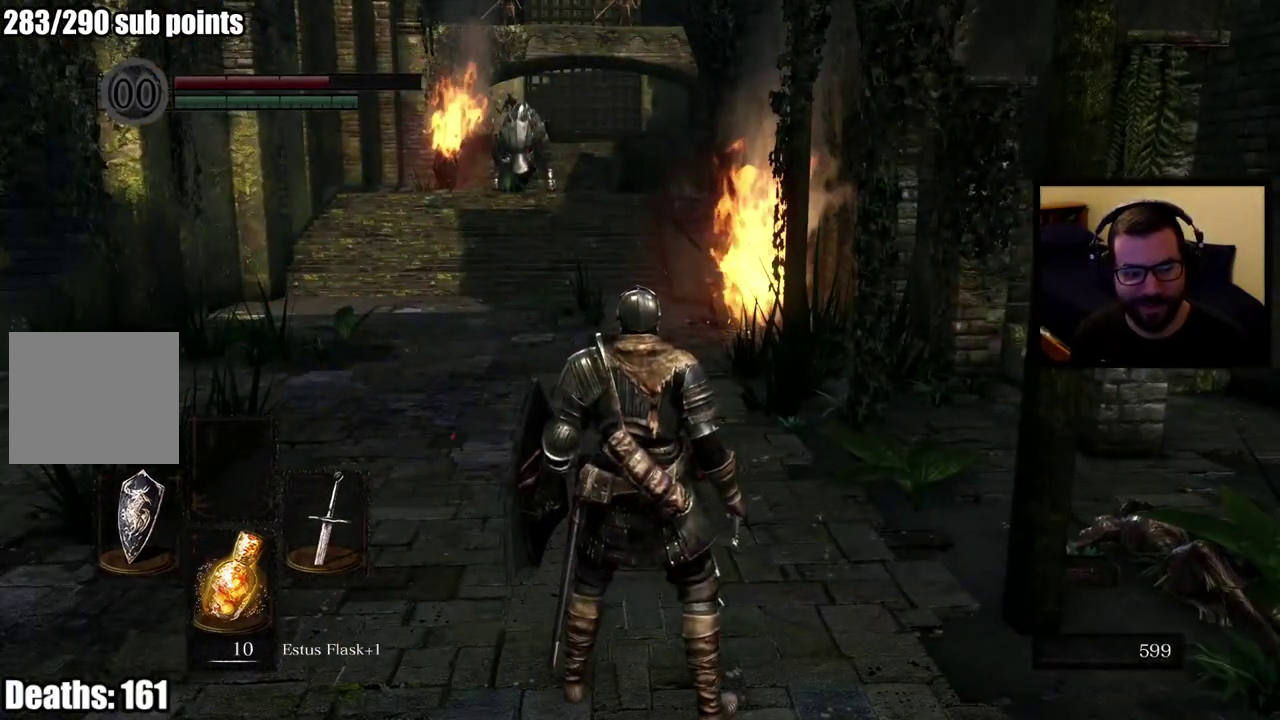
{"buttons": [], "left_stick": "center", "right_stick": "up-left", "events": [[33, "SQUARE", "up"], [500, "right_stick", "up-left"]]}
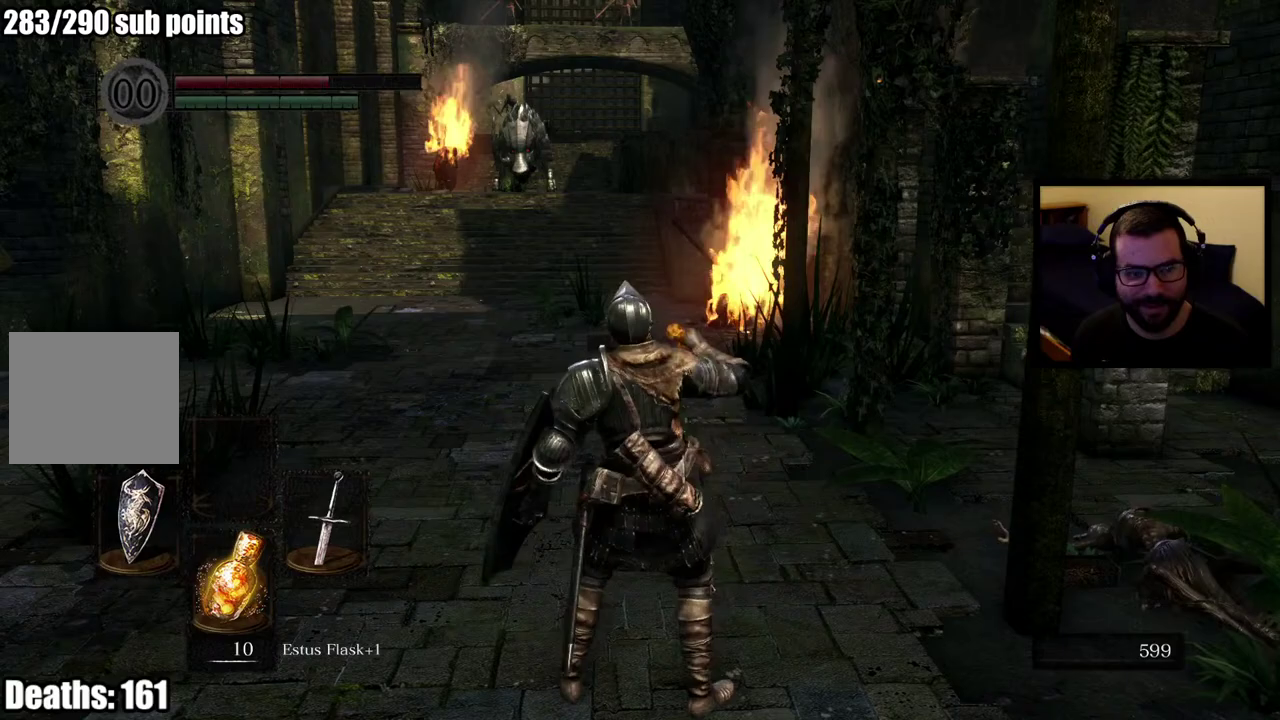
{"buttons": [], "left_stick": "up-left", "right_stick": "down-right", "events": [[117, "right_stick", "center"], [250, "left_stick", "down-right"], [300, "left_stick", "up-left"], [500, "right_stick", "down-right"]]}
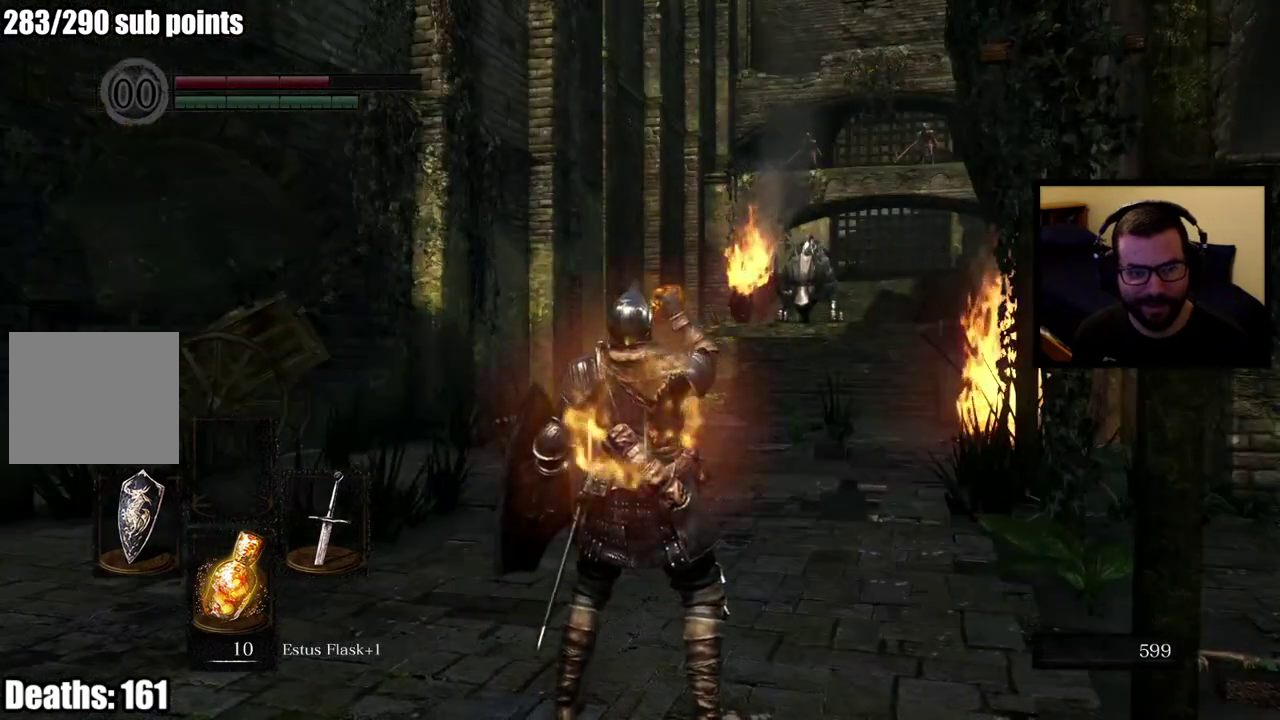
{"buttons": [], "left_stick": "up-left", "right_stick": "center", "events": [[150, "right_stick", "center"]]}
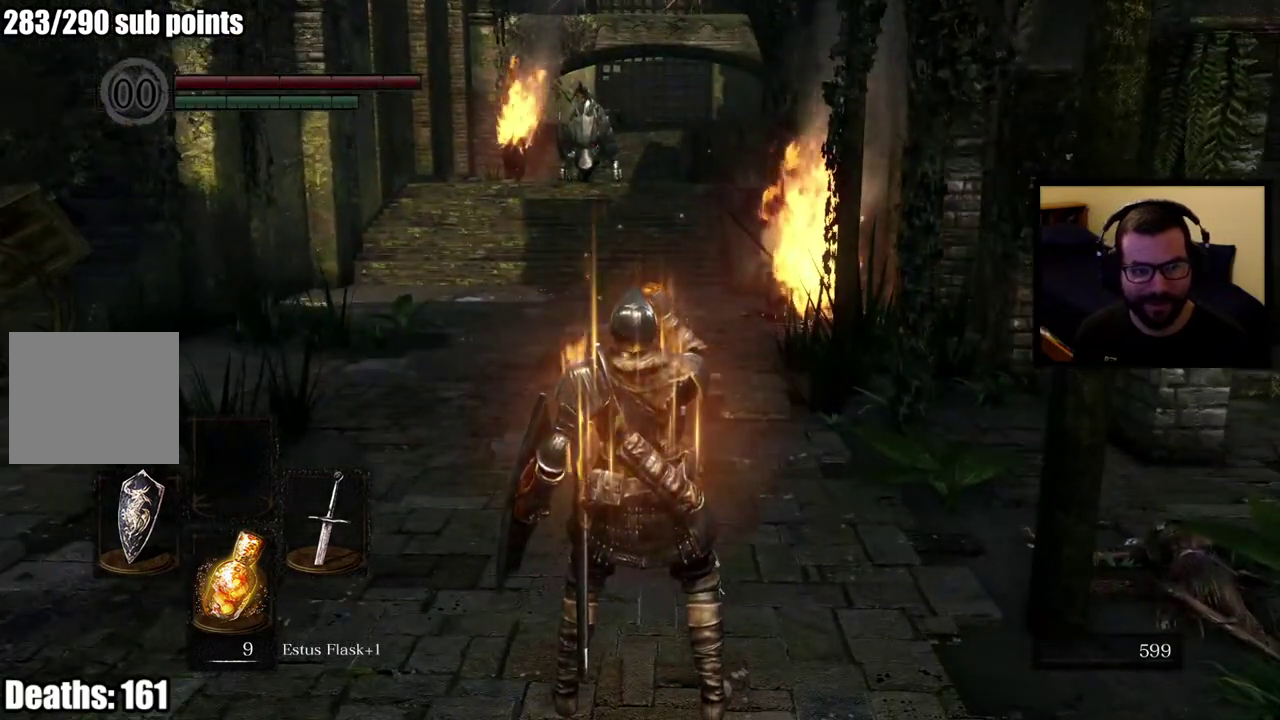
{"buttons": [], "left_stick": "up-left", "right_stick": "center", "events": []}
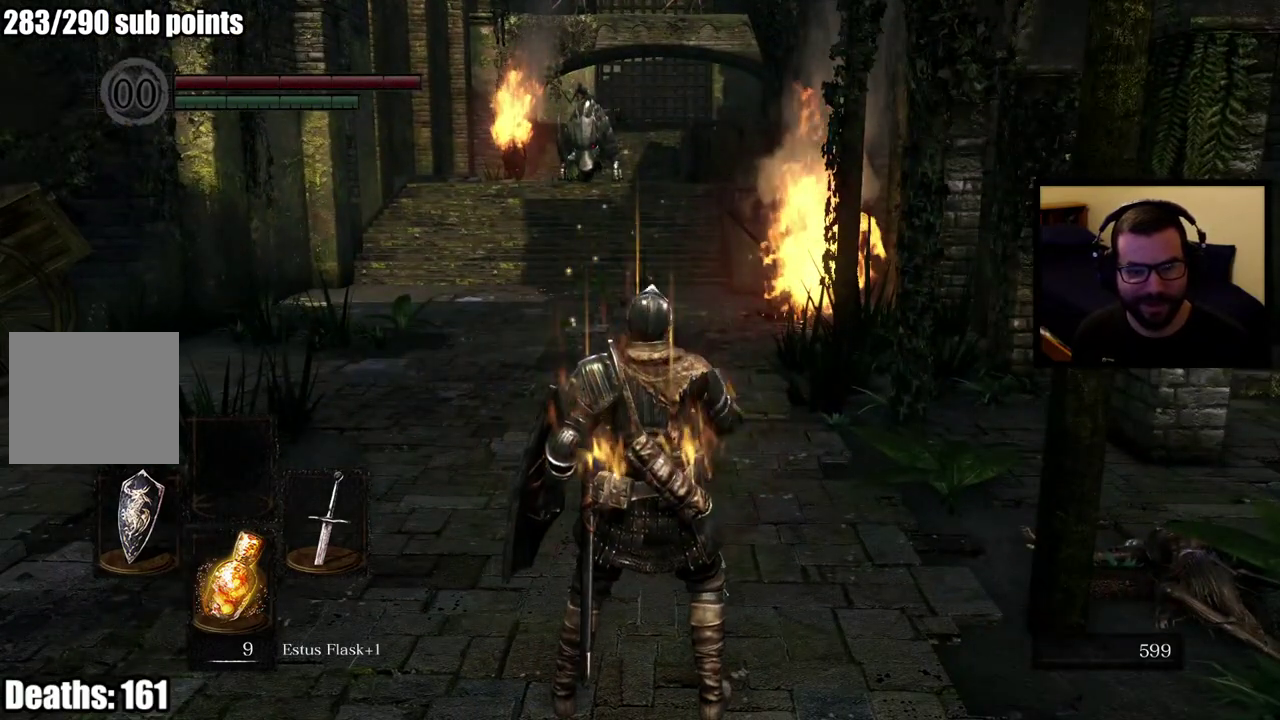
{"buttons": ["CIRCLE"], "left_stick": "up-left", "right_stick": "center", "events": [[133, "right_stick", "up"], [183, "CIRCLE", "down"], [250, "right_stick", "center"]]}
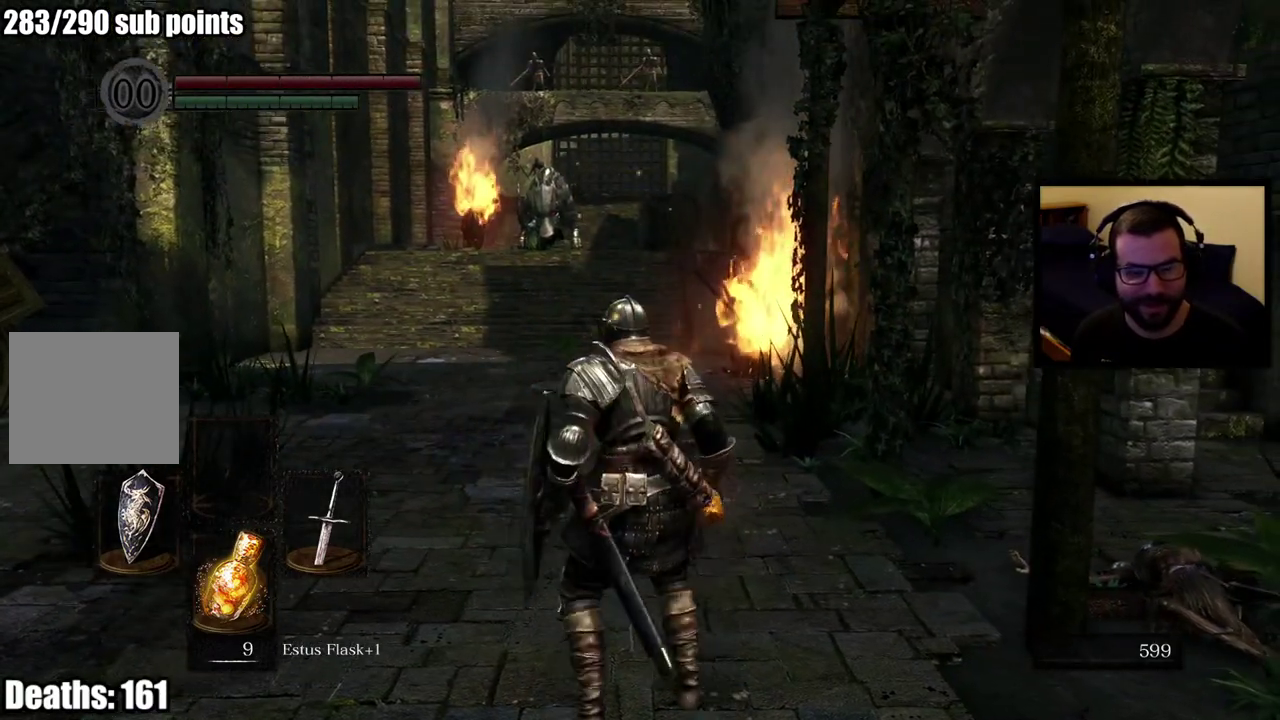
{"buttons": ["CIRCLE"], "left_stick": "up-left", "right_stick": "center", "events": []}
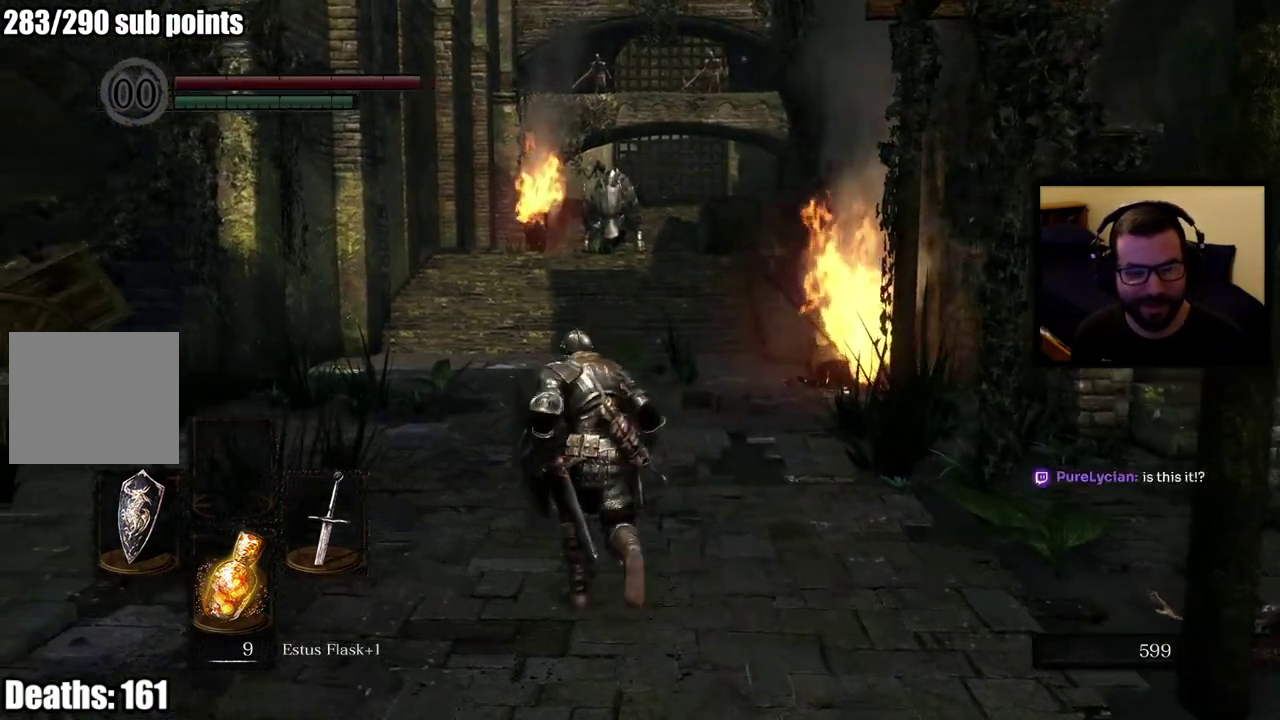
{"buttons": [], "left_stick": "center", "right_stick": "center", "events": [[267, "CIRCLE", "up"], [467, "left_stick", "center"]]}
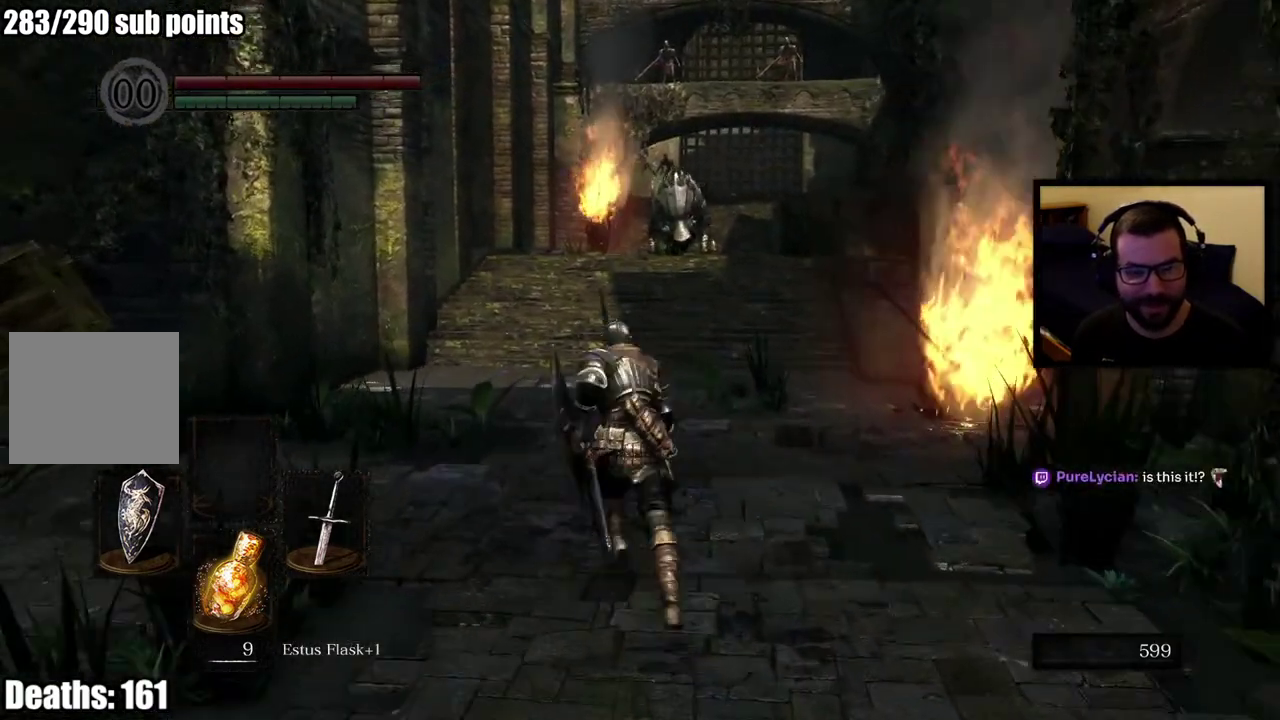
{"buttons": [], "left_stick": "center", "right_stick": "center", "events": []}
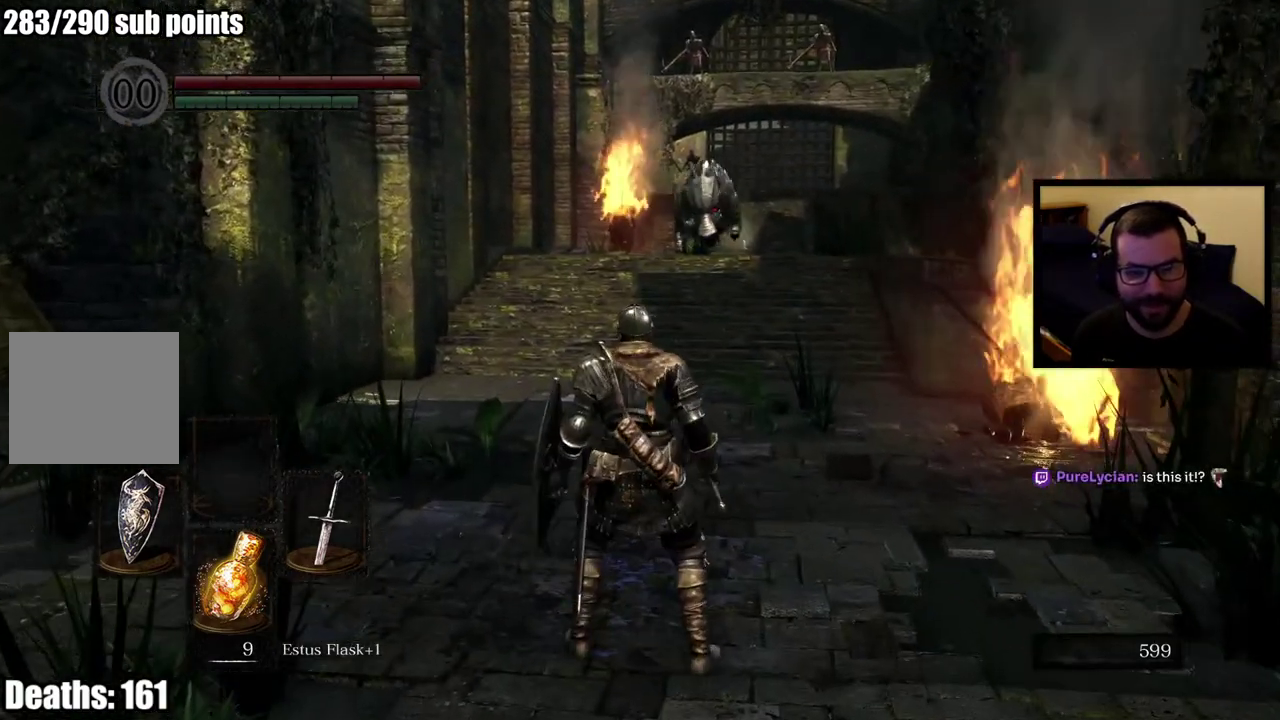
{"buttons": [], "left_stick": "center", "right_stick": "center", "events": []}
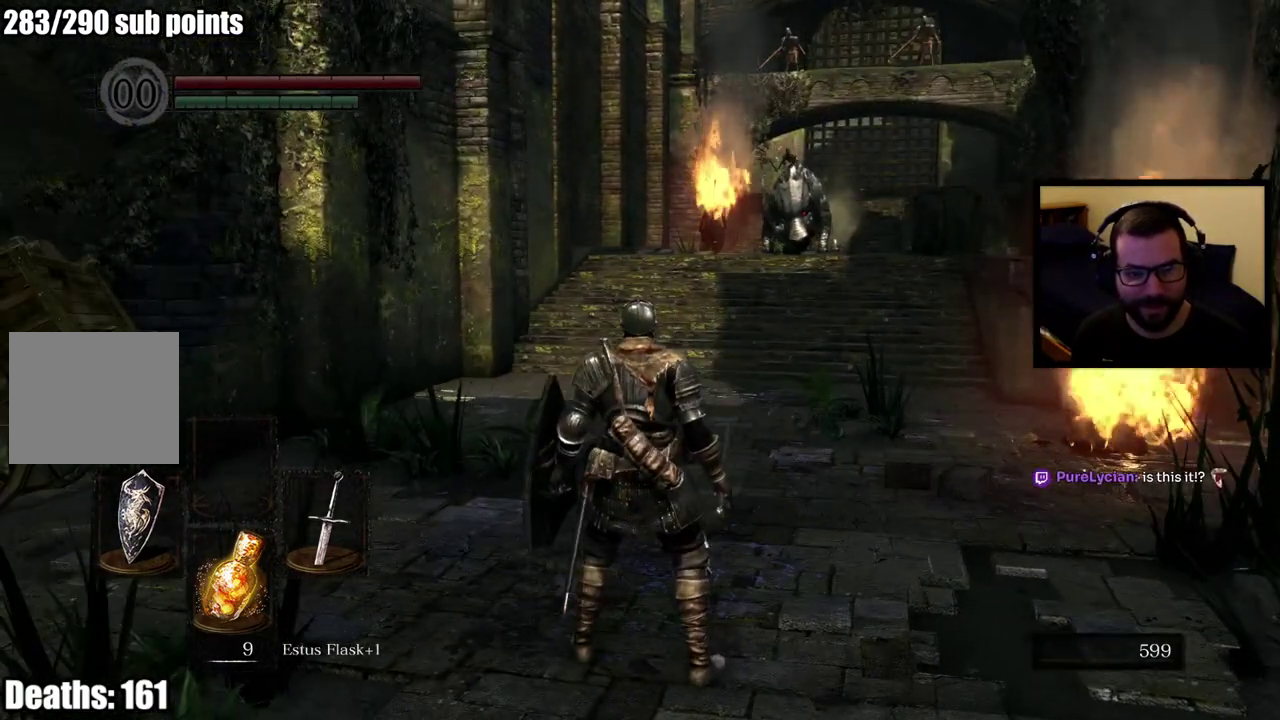
{"buttons": [], "left_stick": "center", "right_stick": "center", "events": [[150, "right_stick", "right"], [283, "right_stick", "center"]]}